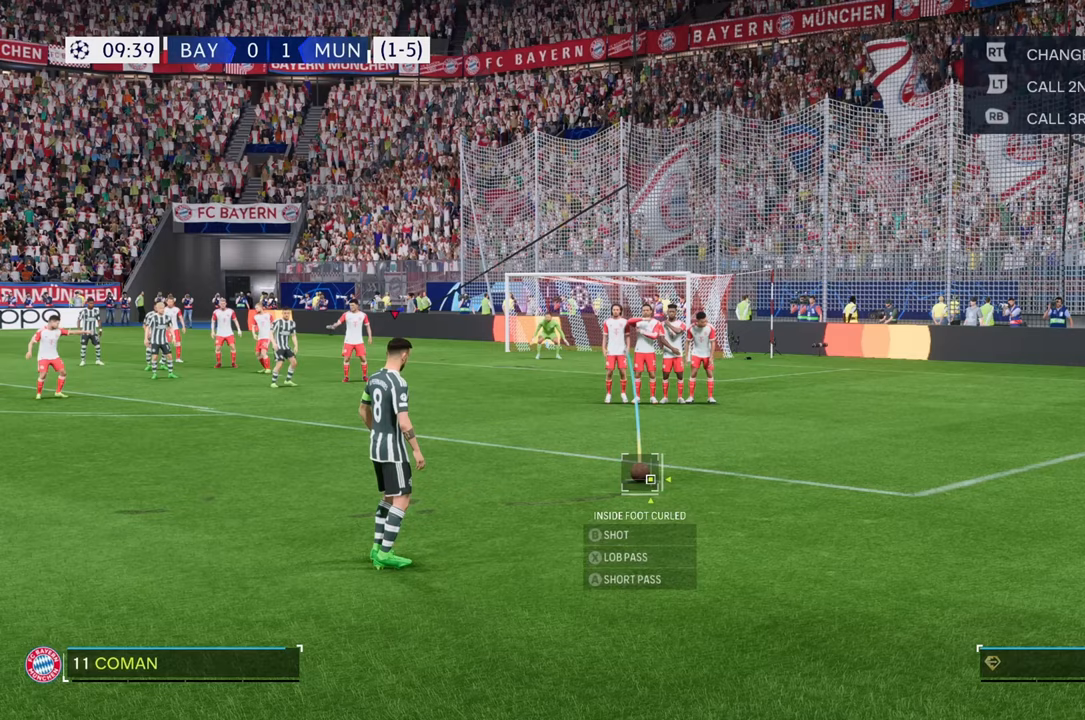
Gameplay with a controller (Xbox layout); each line is a JSON object with the inputs held at the frame after it. "events" lists button and stick changes between this image and that frame as [ms after this image, input, new state], when the widget could be followed in between. Not read: L3 R3.
{"buttons": [], "left_stick": "center", "right_stick": "center", "events": []}
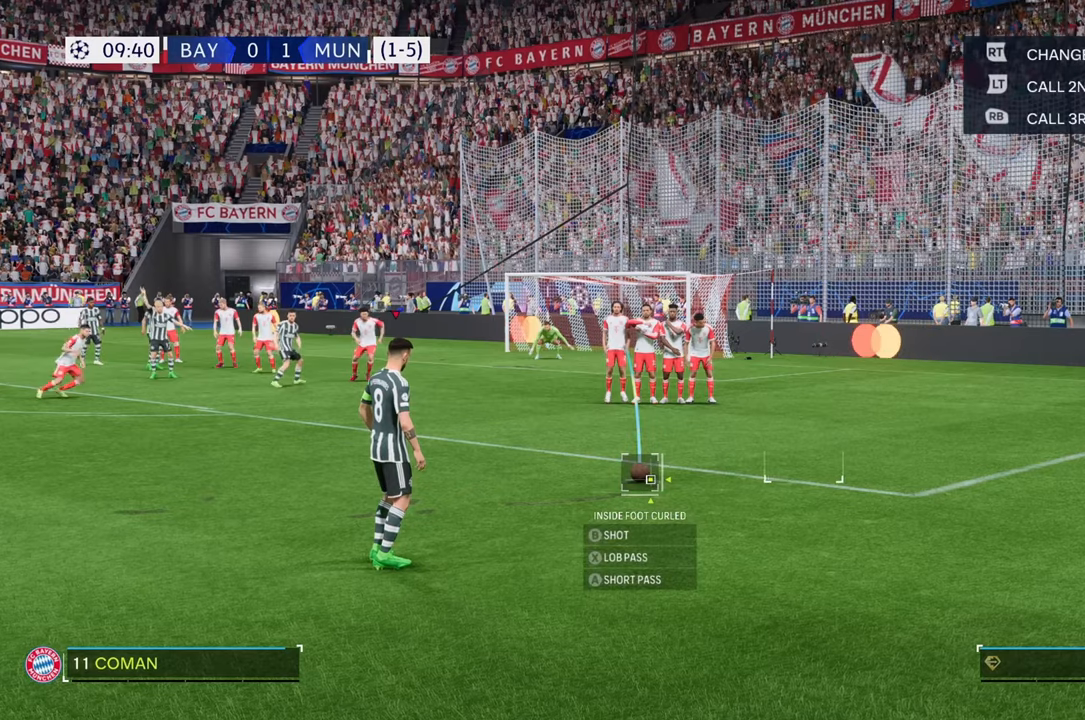
{"buttons": ["R2"], "left_stick": "center", "right_stick": "center", "events": [[83, "R2", "down"]]}
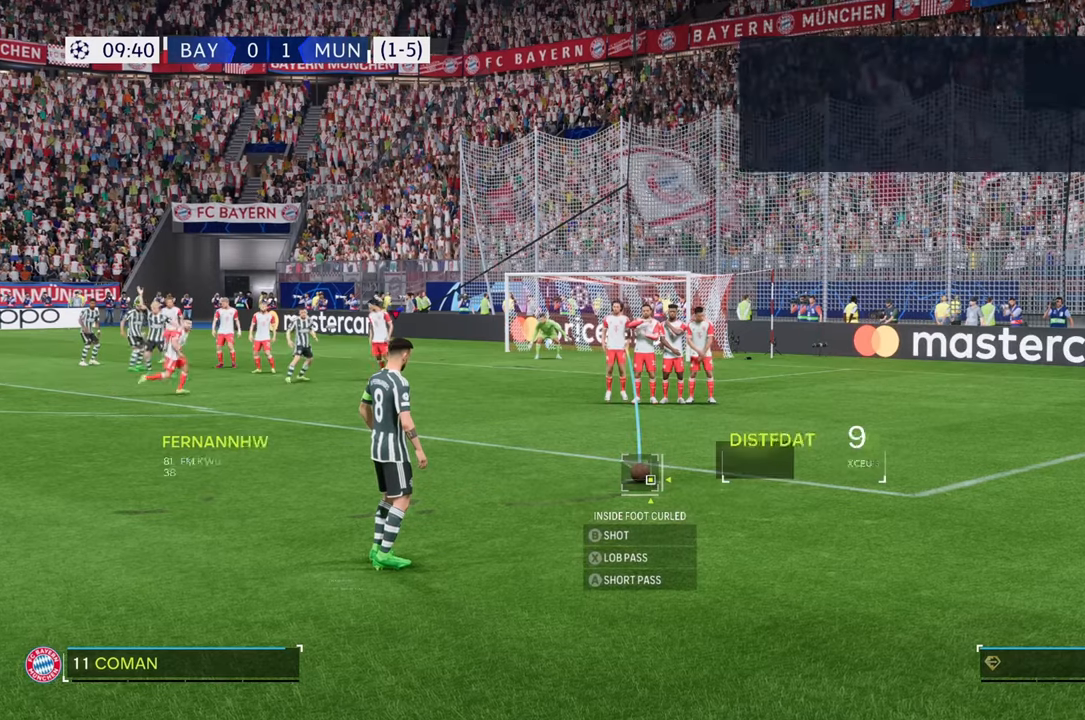
{"buttons": ["R2"], "left_stick": "center", "right_stick": "center", "events": []}
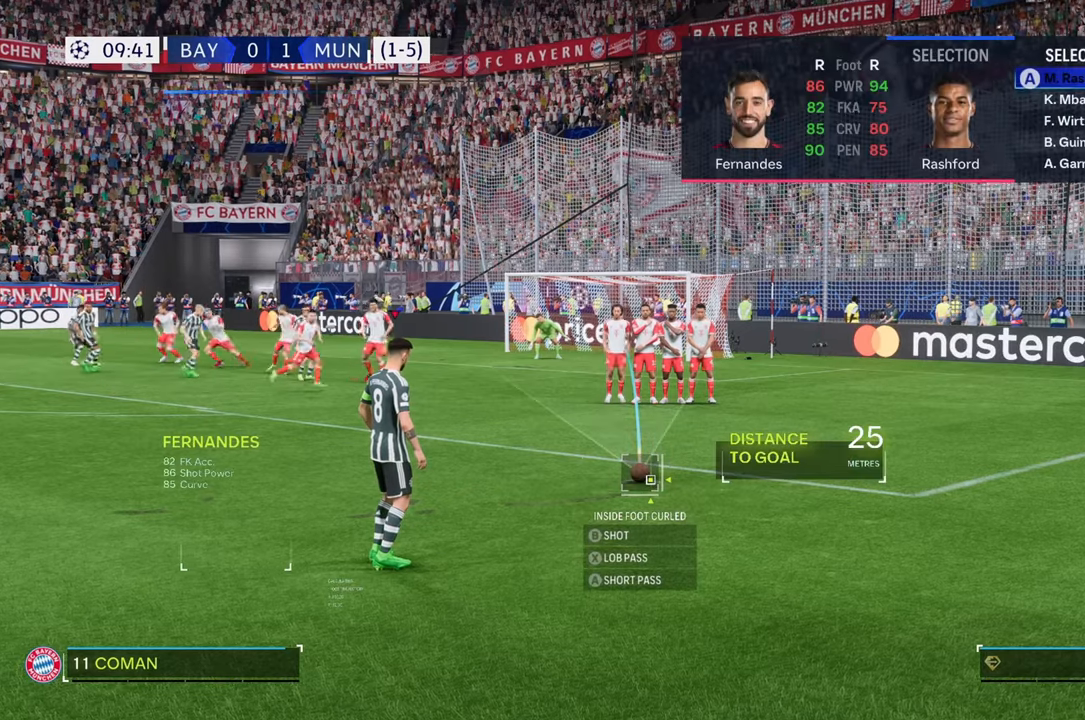
{"buttons": ["R2"], "left_stick": "center", "right_stick": "center", "events": []}
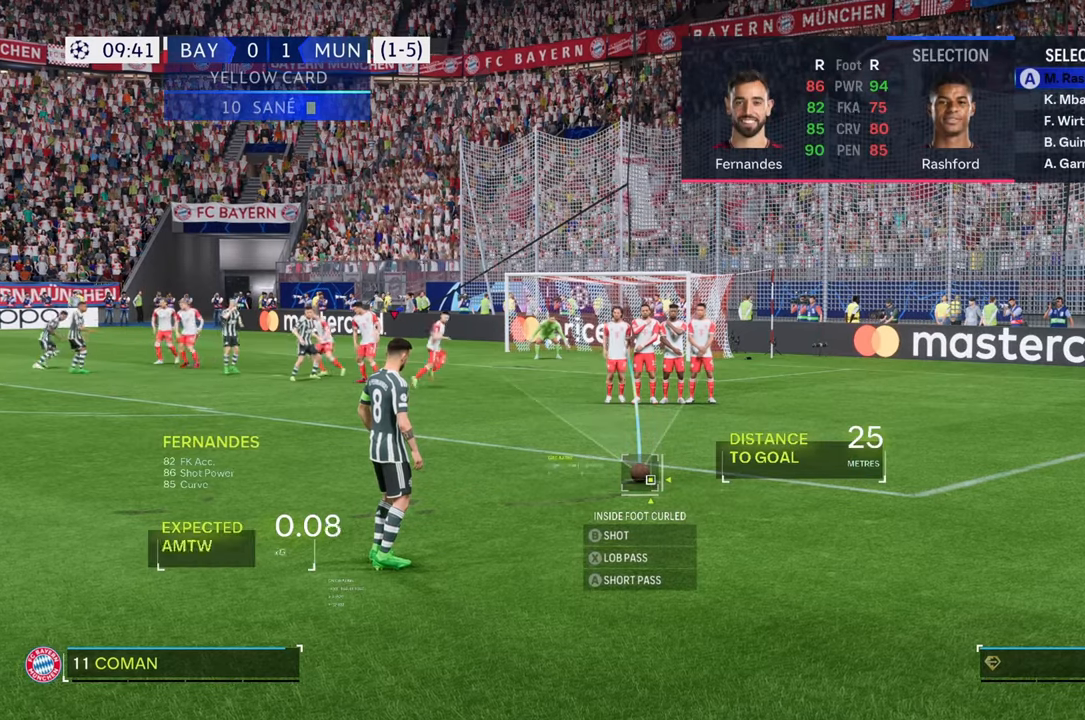
{"buttons": ["R2"], "left_stick": "center", "right_stick": "center", "events": [[333, "left_stick", "down"], [483, "left_stick", "center"]]}
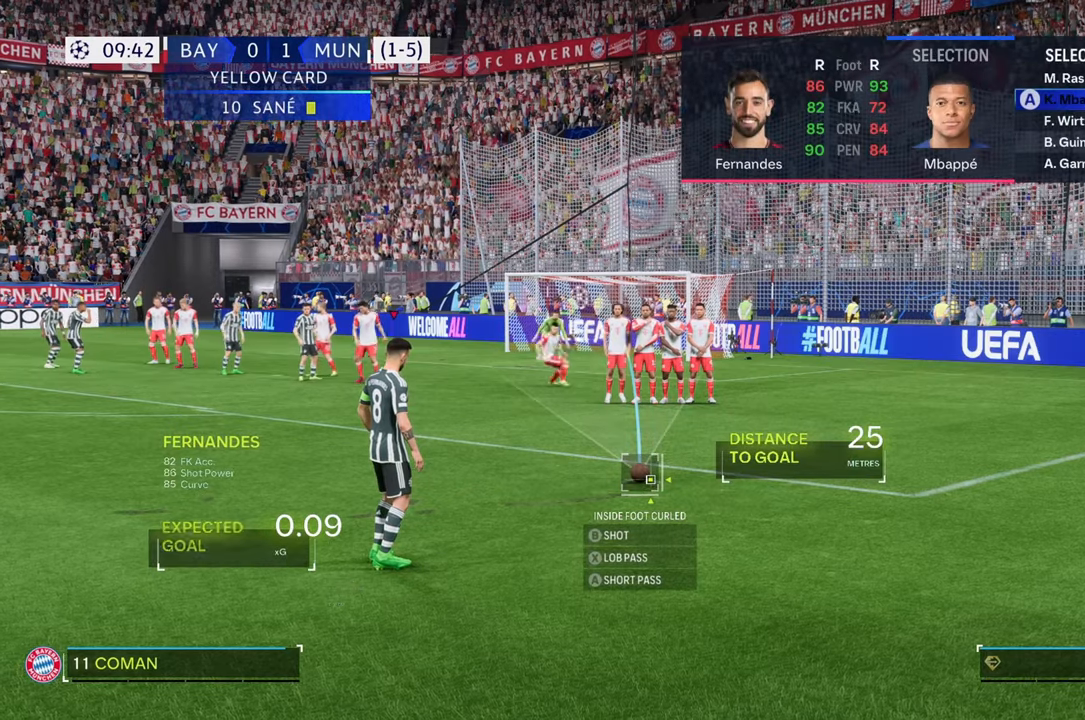
{"buttons": ["R2"], "left_stick": "center", "right_stick": "center", "events": []}
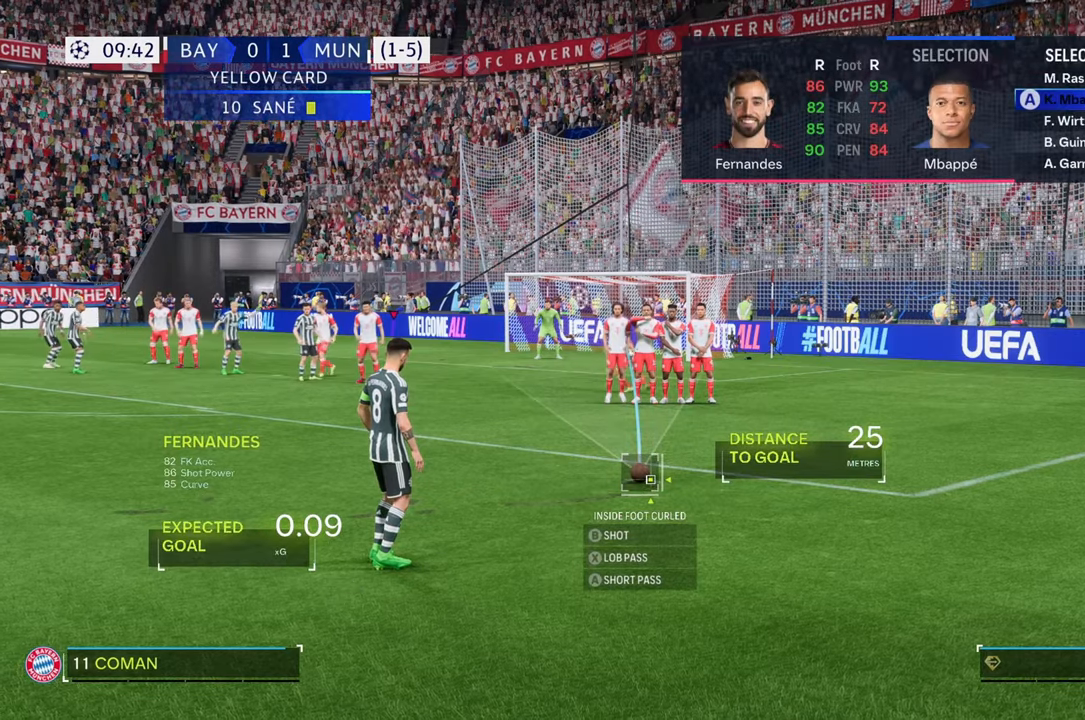
{"buttons": ["R2"], "left_stick": "center", "right_stick": "center", "events": []}
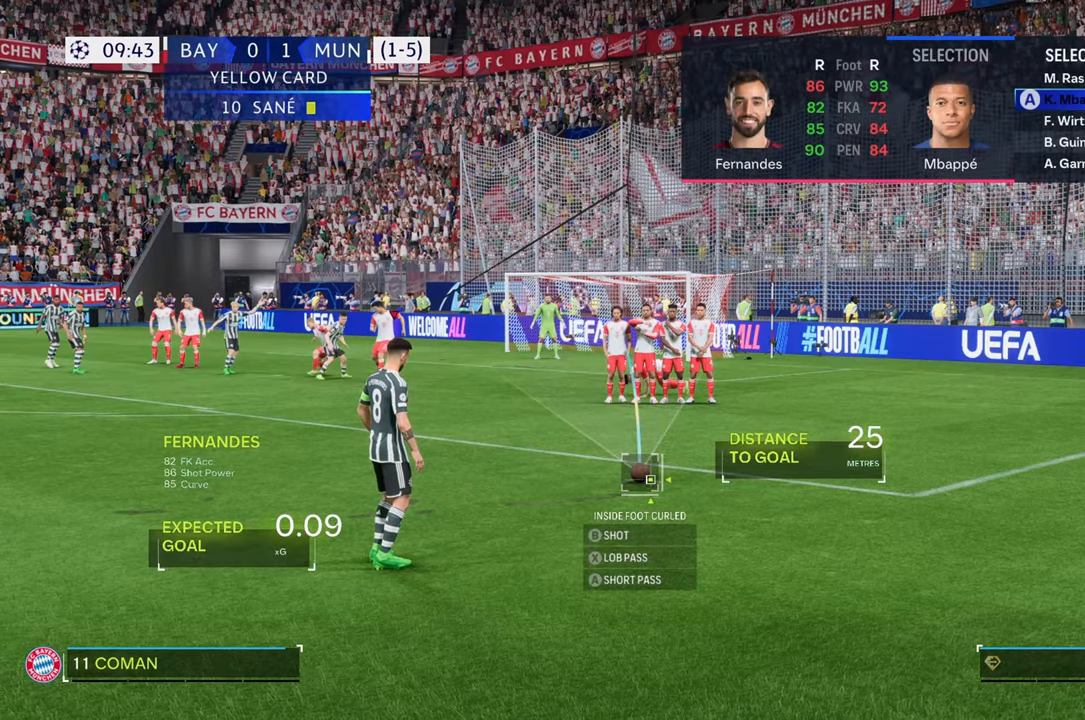
{"buttons": ["R2"], "left_stick": "center", "right_stick": "center", "events": [[183, "left_stick", "up"], [333, "left_stick", "center"]]}
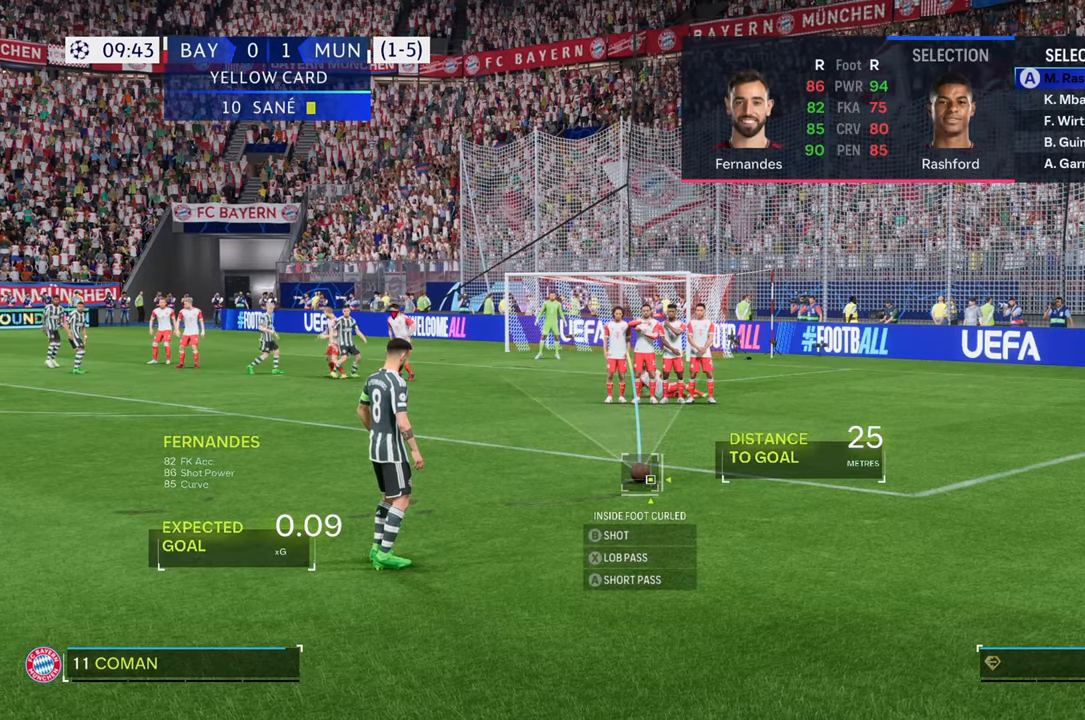
{"buttons": ["R2"], "left_stick": "center", "right_stick": "center", "events": [[300, "left_stick", "down"], [467, "left_stick", "center"]]}
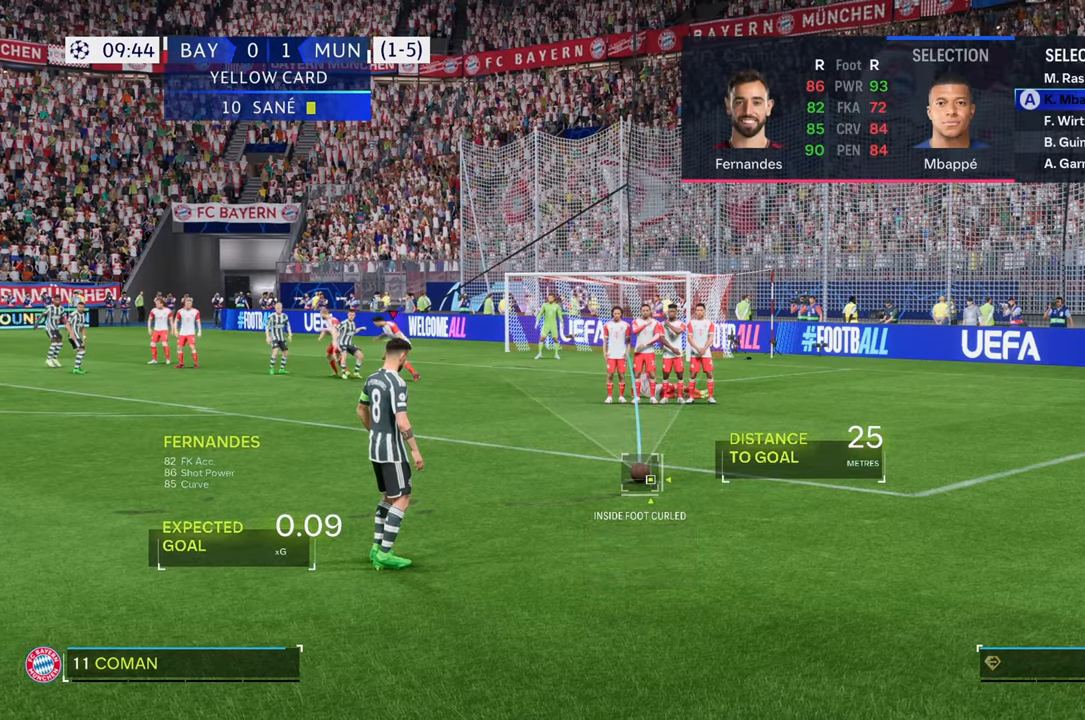
{"buttons": ["R2"], "left_stick": "center", "right_stick": "center", "events": []}
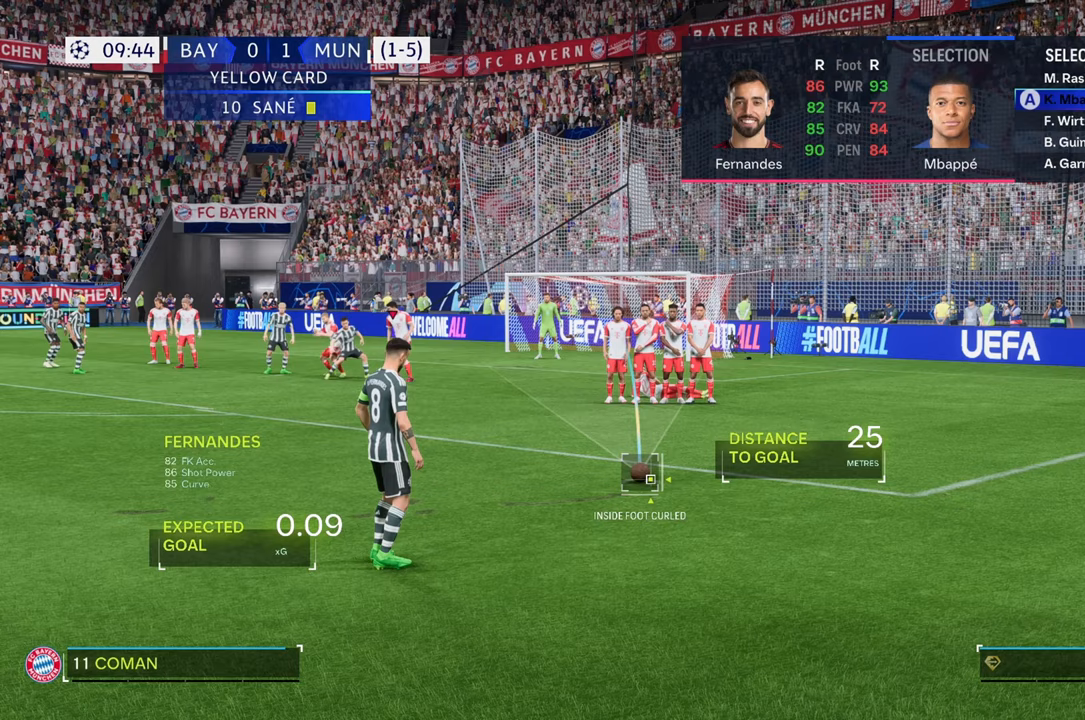
{"buttons": ["R2"], "left_stick": "center", "right_stick": "center", "events": [[117, "left_stick", "down"], [183, "left_stick", "center"], [300, "left_stick", "up"], [433, "left_stick", "center"]]}
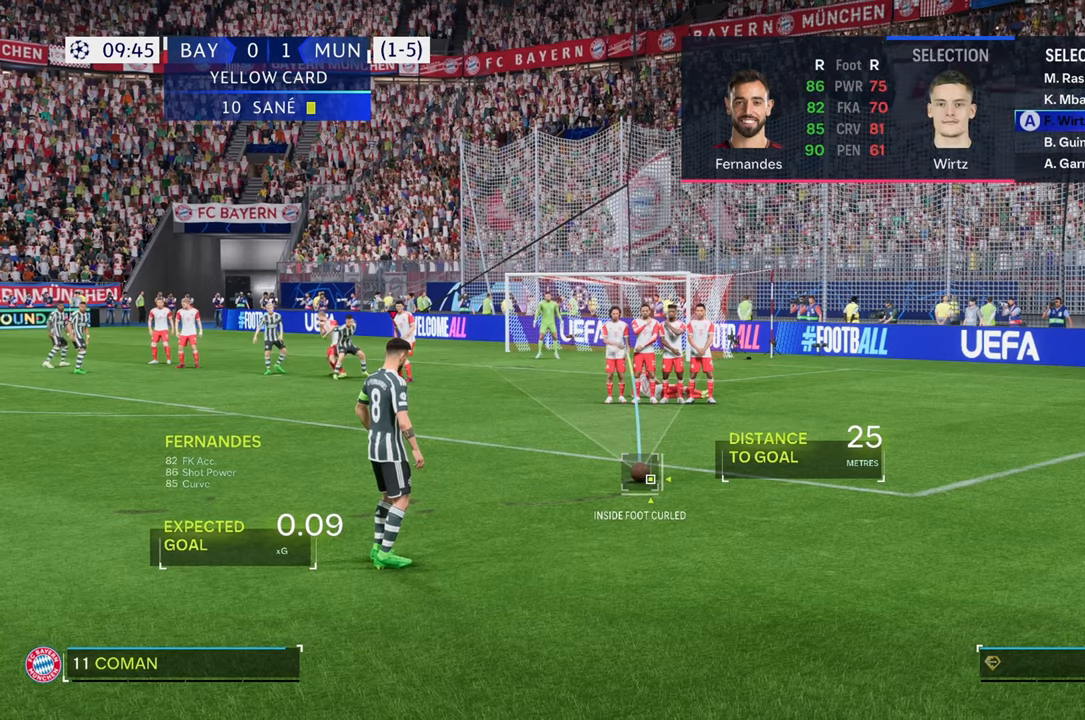
{"buttons": ["R2"], "left_stick": "up", "right_stick": "center", "events": [[383, "left_stick", "up"]]}
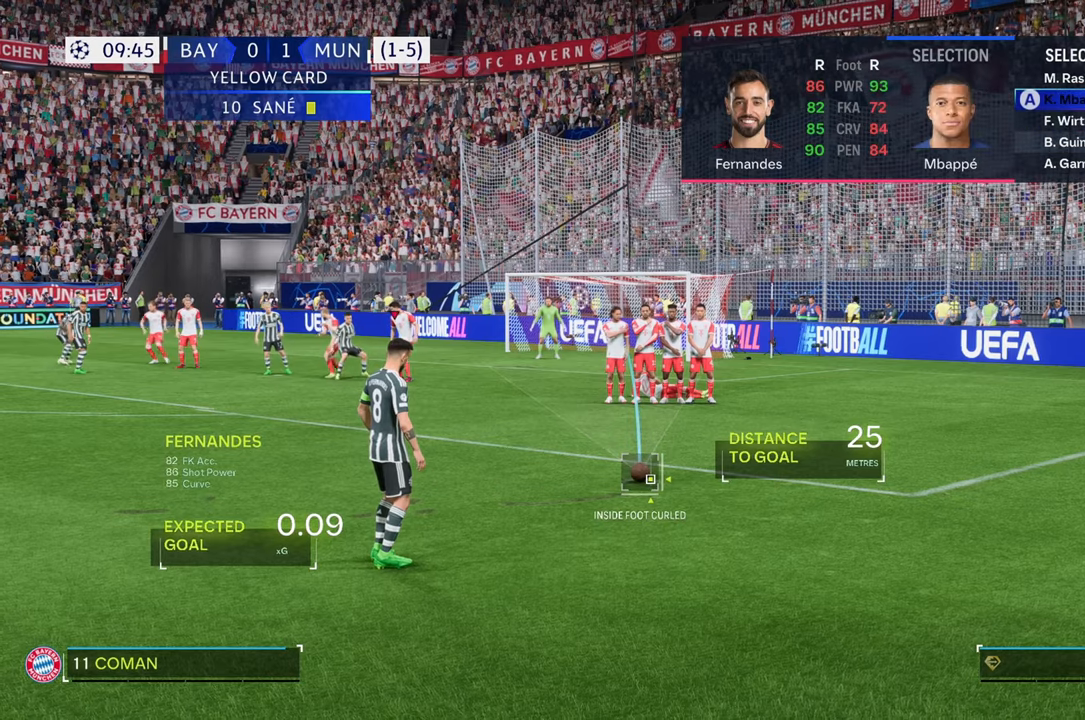
{"buttons": [], "left_stick": "center", "right_stick": "left", "events": [[17, "left_stick", "center"], [67, "R2", "up"], [67, "right_stick", "down-left"], [450, "right_stick", "left"]]}
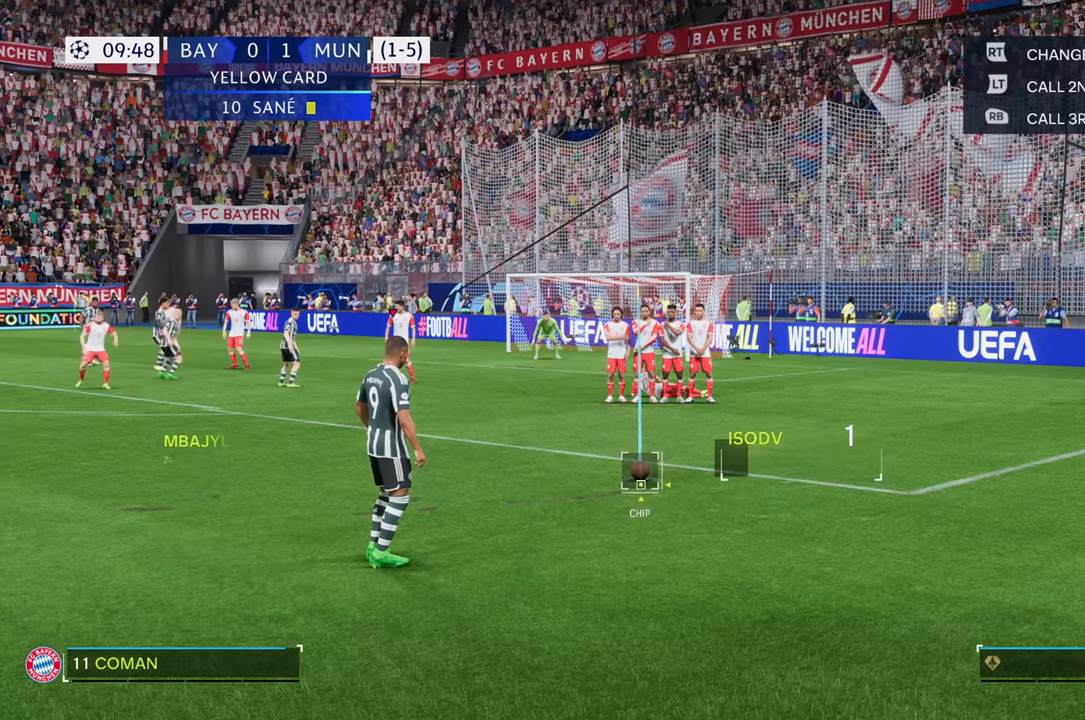
{"buttons": [], "left_stick": "center", "right_stick": "left", "events": []}
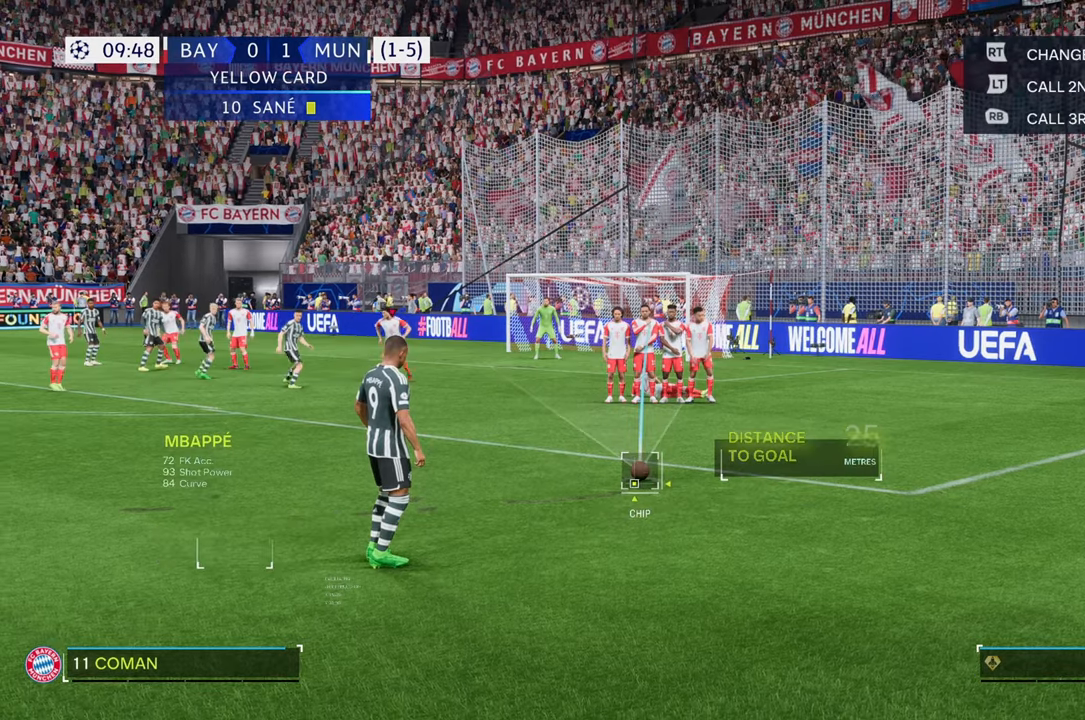
{"buttons": [], "left_stick": "center", "right_stick": "left", "events": []}
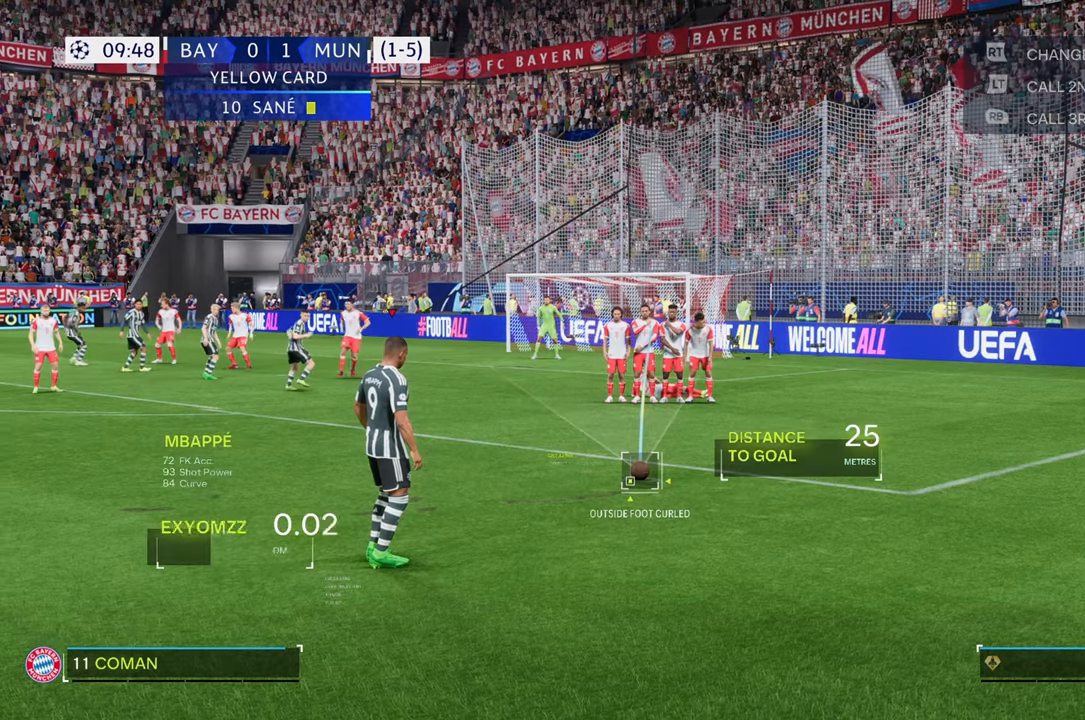
{"buttons": [], "left_stick": "center", "right_stick": "center", "events": [[50, "right_stick", "center"], [317, "right_stick", "down-left"], [500, "right_stick", "center"]]}
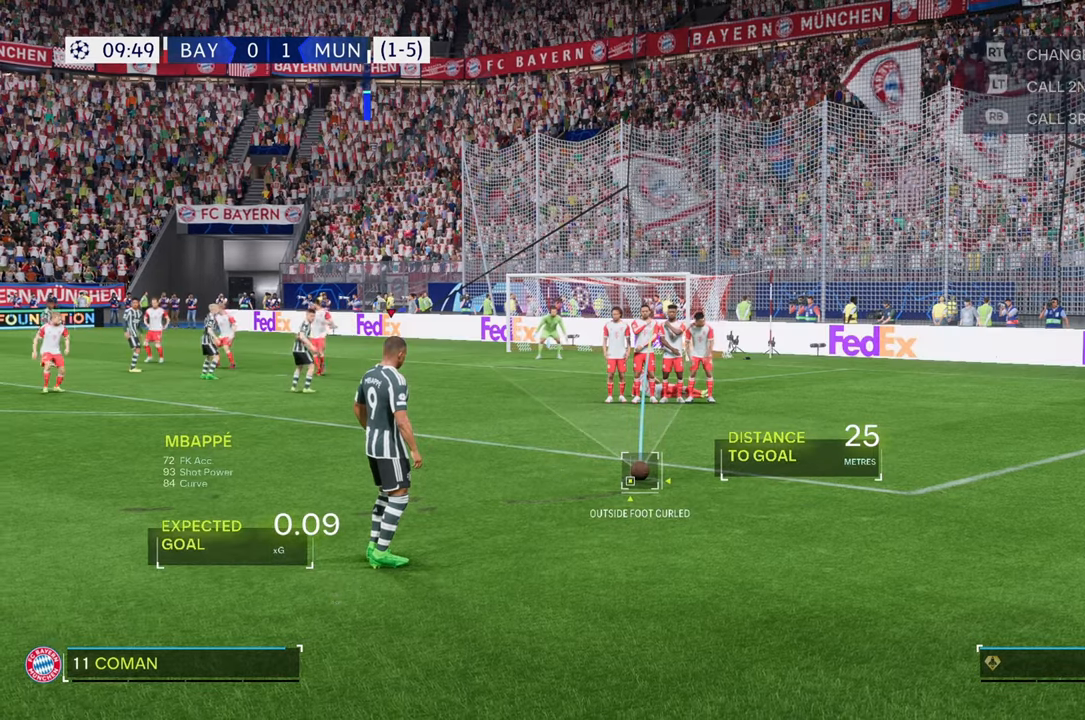
{"buttons": [], "left_stick": "center", "right_stick": "center", "events": [[200, "left_stick", "left"], [350, "left_stick", "center"]]}